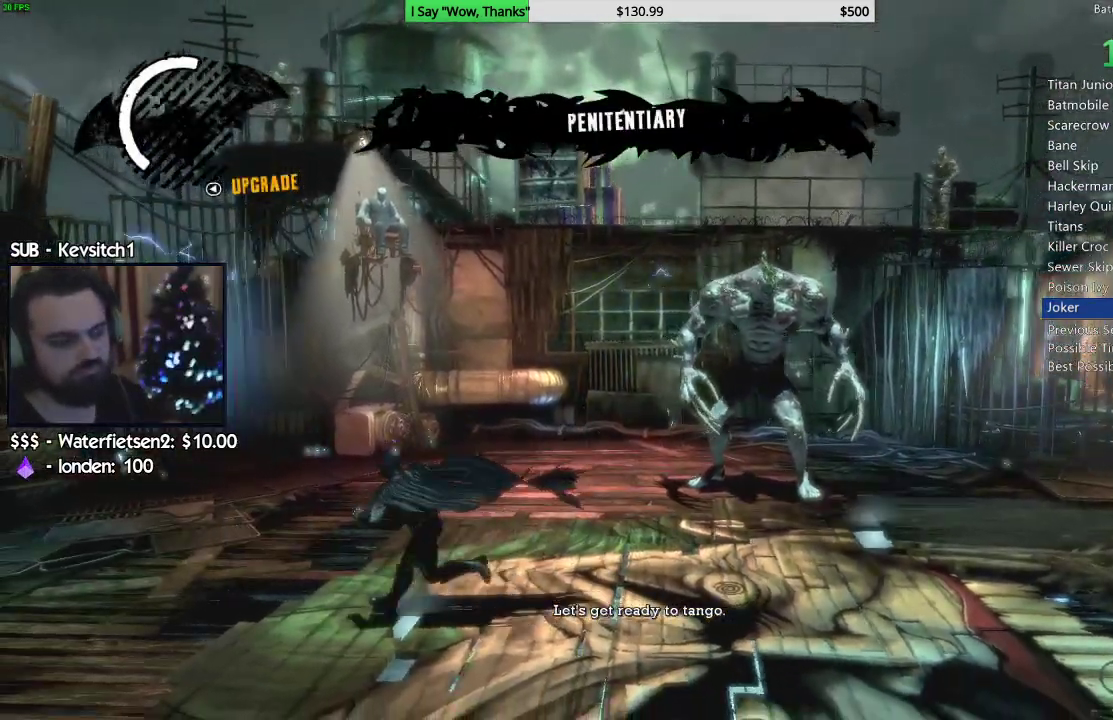
Gameplay with a controller (PlayStation layout); each line is a JSON object with the inputs held at the frame after it. "events" lists button and stick changes between this image and that frame as [ms after this image, input, new state], when the widget could be followed in between. Not read: L1.
{"buttons": [], "left_stick": "down-left", "right_stick": "down", "events": [[183, "CROSS", "up"], [183, "DPAD_LEFT", "down"], [183, "right_stick", "down"], [317, "DPAD_LEFT", "up"], [383, "left_stick", "center"], [467, "left_stick", "down-left"]]}
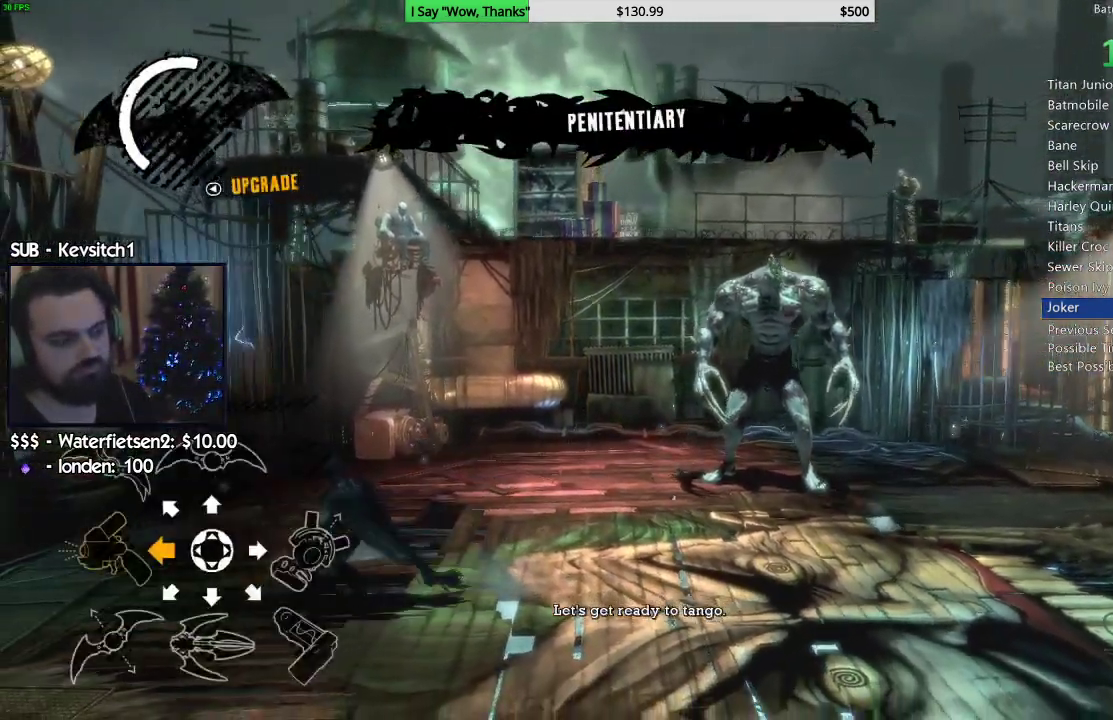
{"buttons": [], "left_stick": "center", "right_stick": "down"}
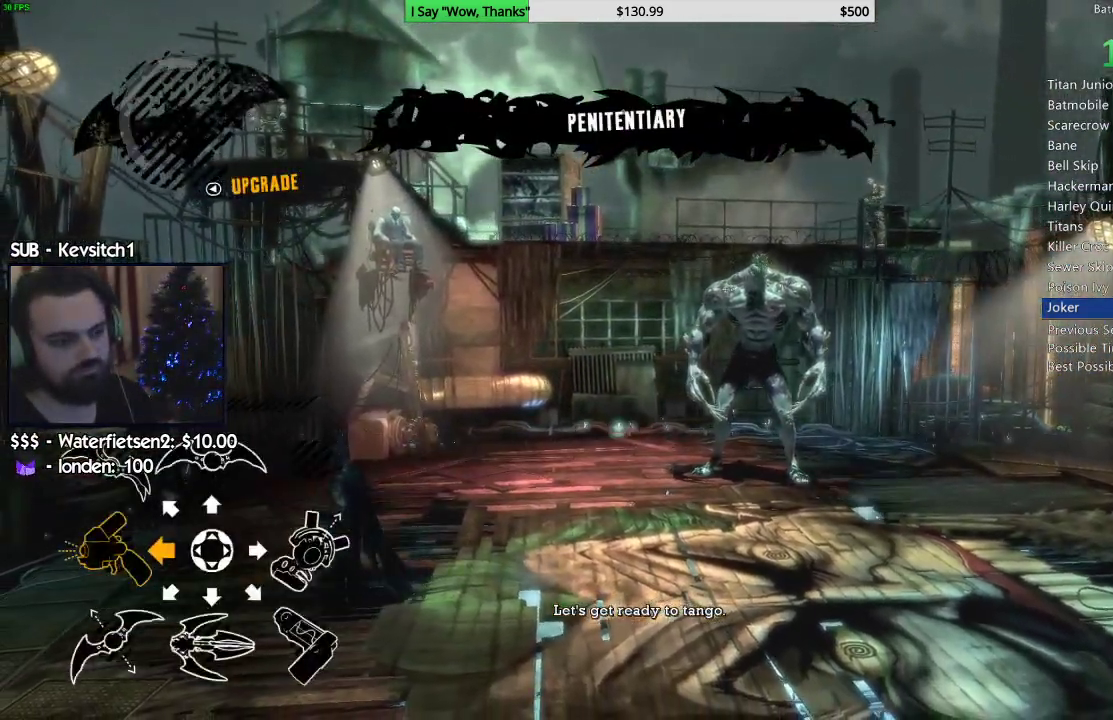
{"buttons": [], "left_stick": "center", "right_stick": "down", "events": []}
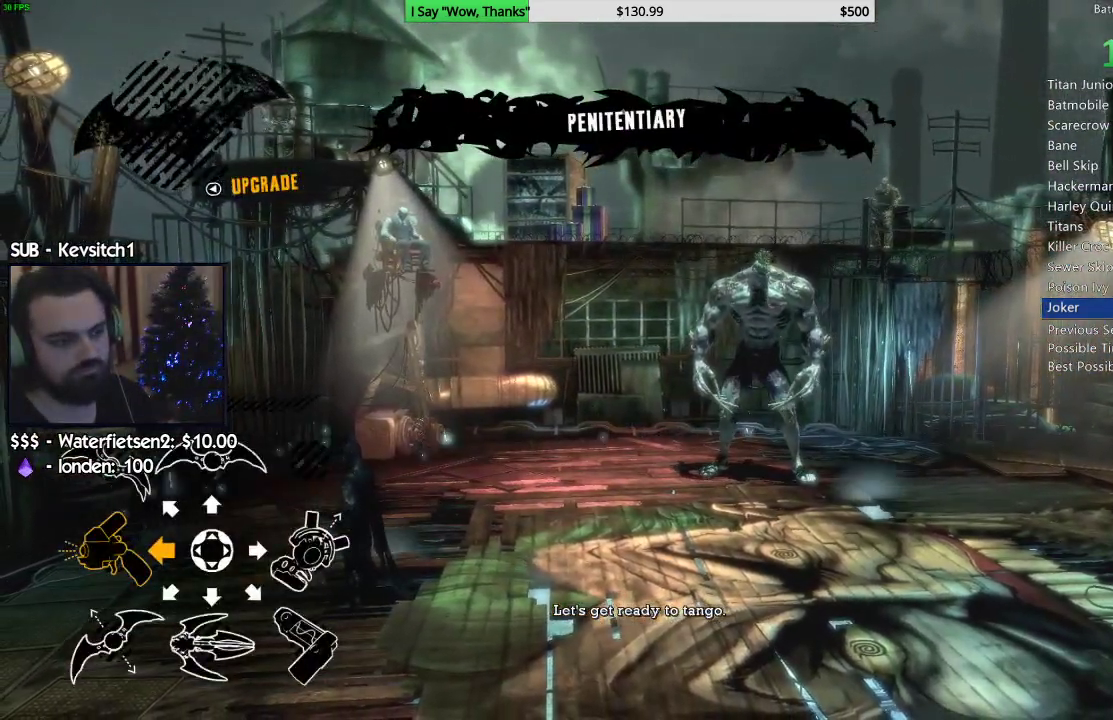
{"buttons": [], "left_stick": "center", "right_stick": "center", "events": [[283, "right_stick", "center"]]}
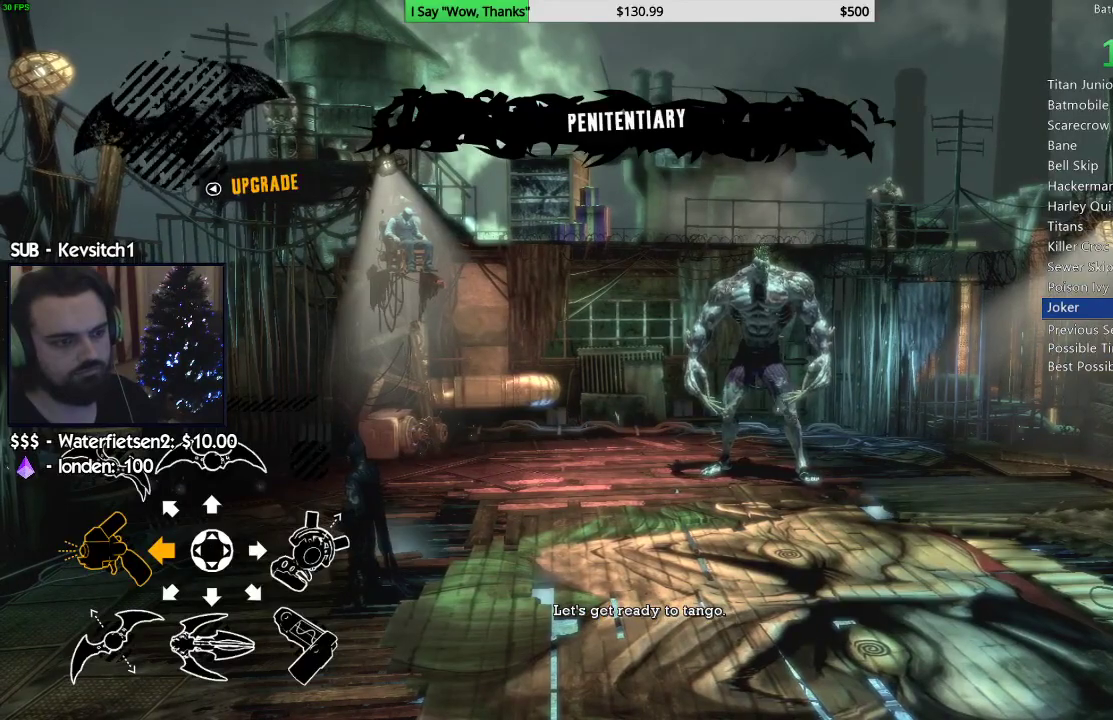
{"buttons": [], "left_stick": "down", "right_stick": "center", "events": [[500, "left_stick", "down"]]}
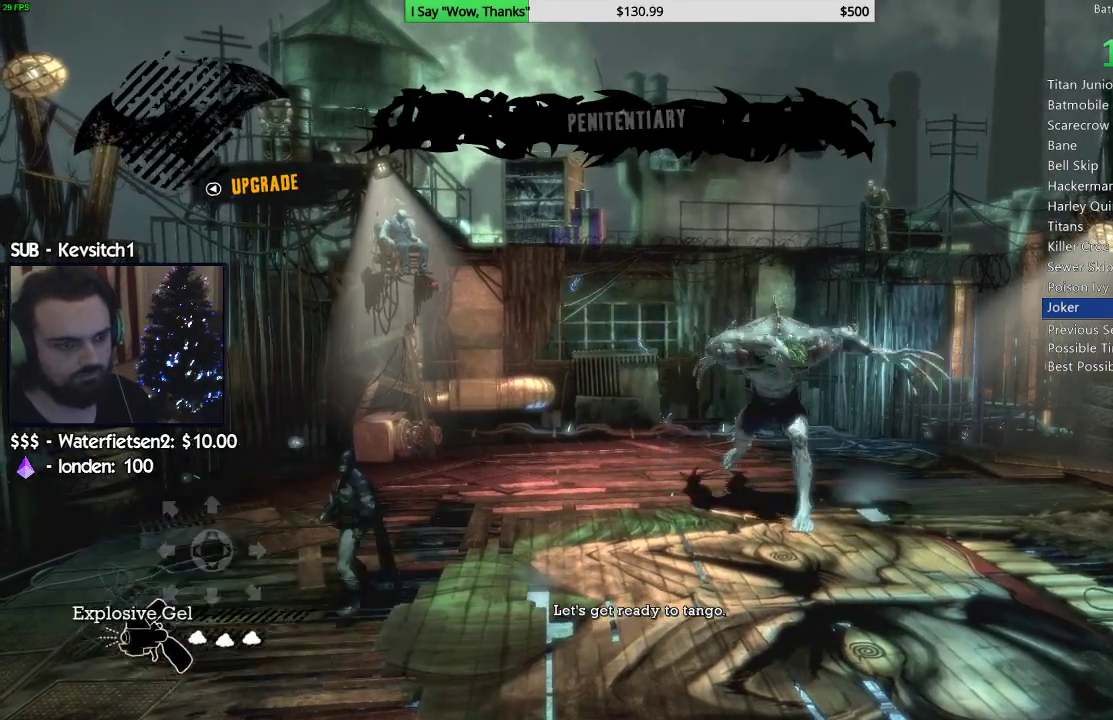
{"buttons": ["CROSS"], "left_stick": "down", "right_stick": "center", "events": [[117, "CROSS", "down"]]}
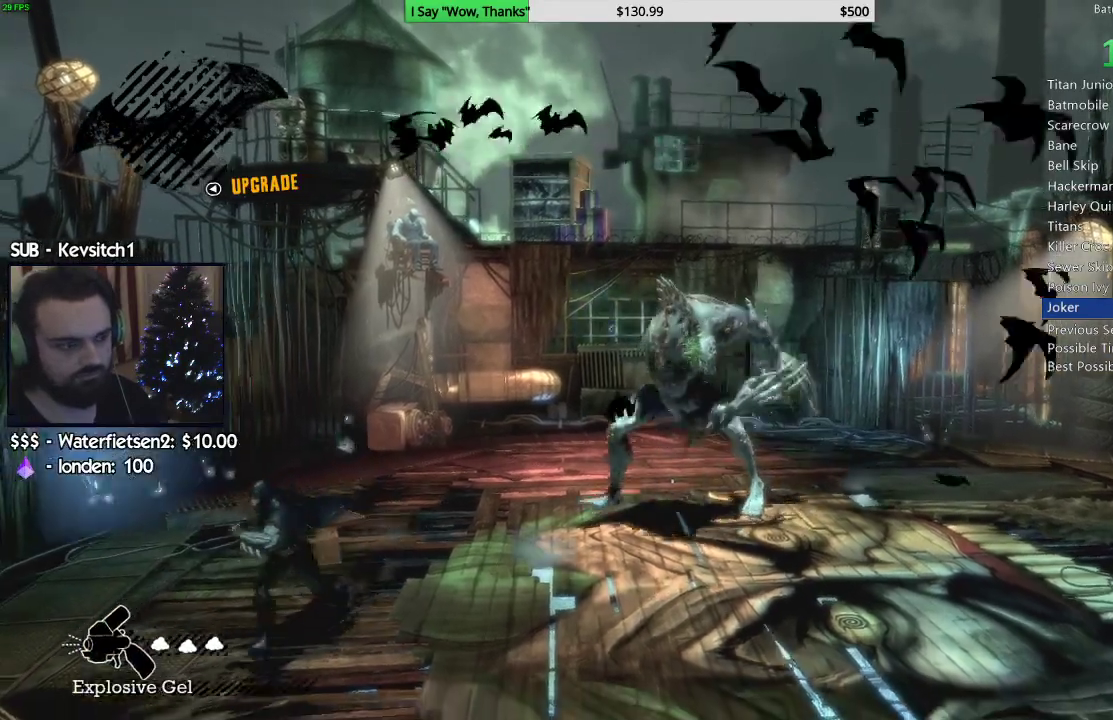
{"buttons": [], "left_stick": "down", "right_stick": "center", "events": [[400, "CROSS", "up"]]}
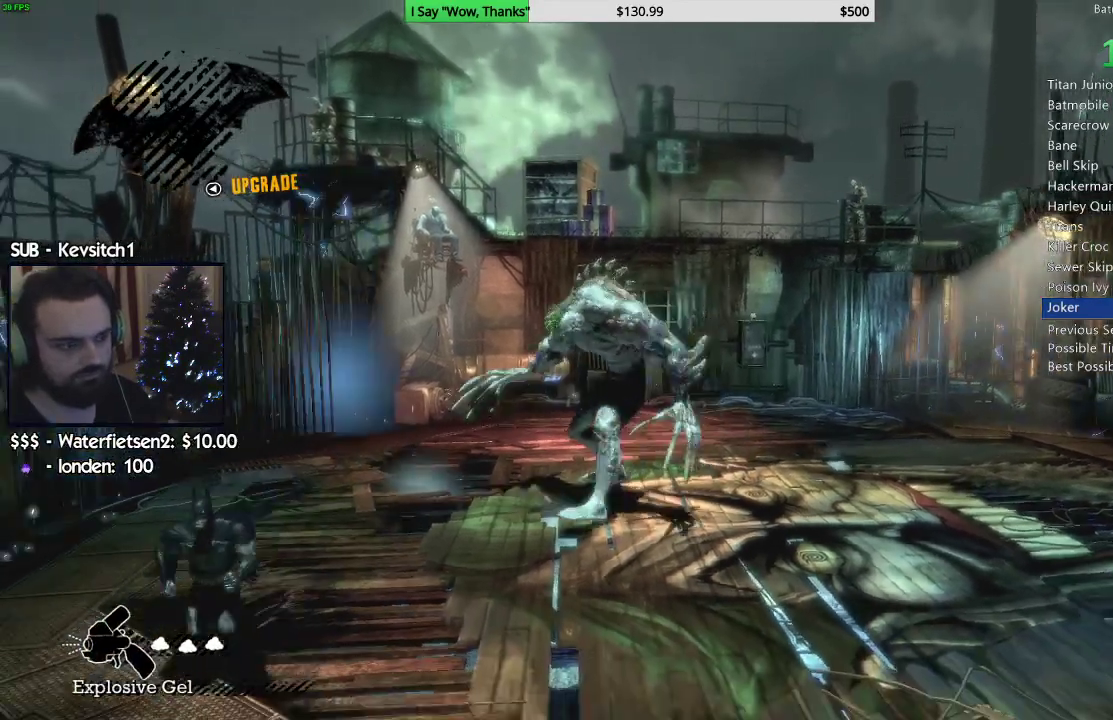
{"buttons": ["CROSS"], "left_stick": "down", "right_stick": "left", "events": [[133, "right_stick", "left"], [283, "CROSS", "down"]]}
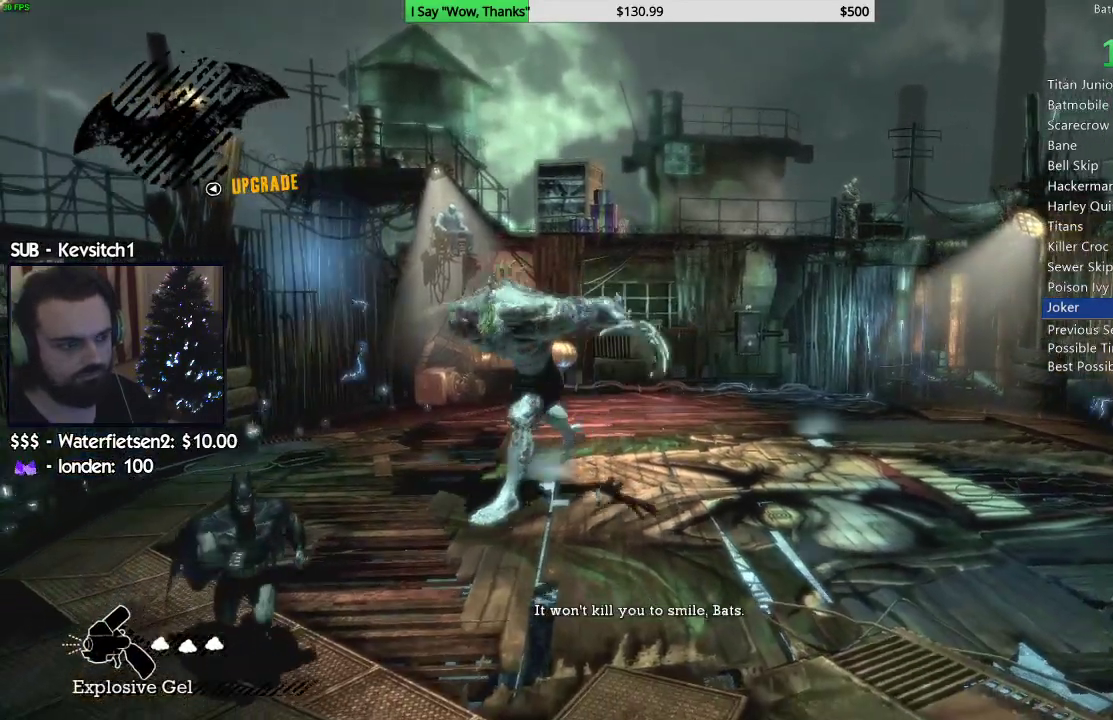
{"buttons": ["CROSS"], "left_stick": "down-right", "right_stick": "down-left", "events": [[150, "left_stick", "down-right"], [317, "right_stick", "center"], [500, "right_stick", "down-left"]]}
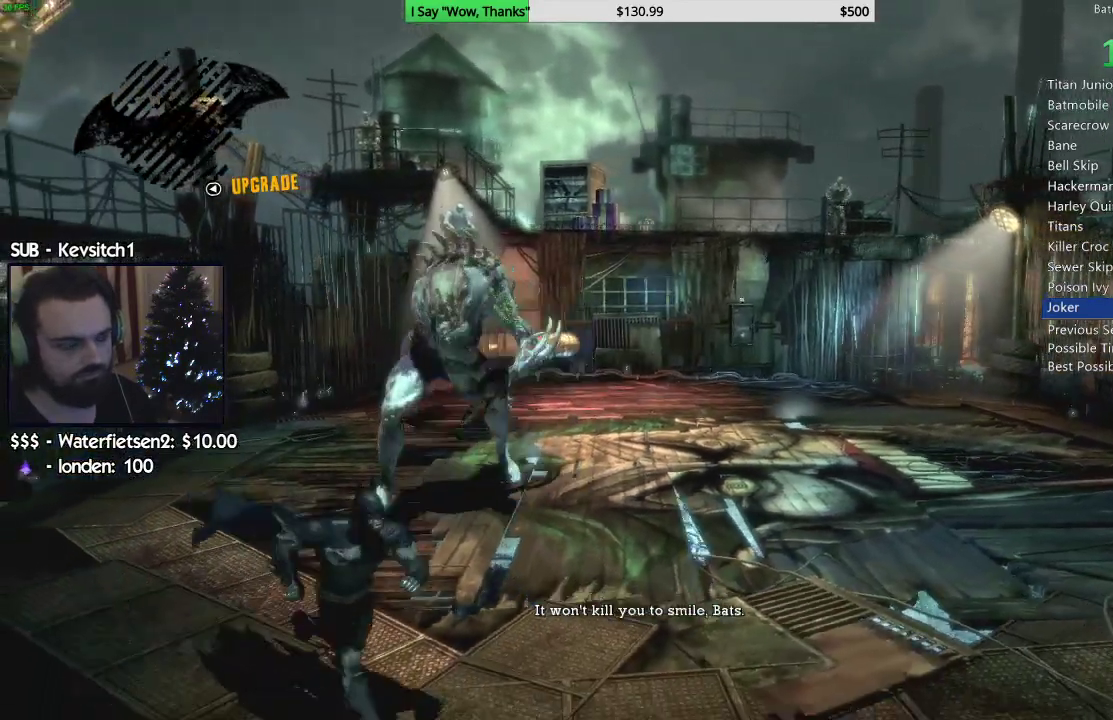
{"buttons": ["CROSS"], "left_stick": "right", "right_stick": "center", "events": [[283, "right_stick", "center"], [383, "left_stick", "right"]]}
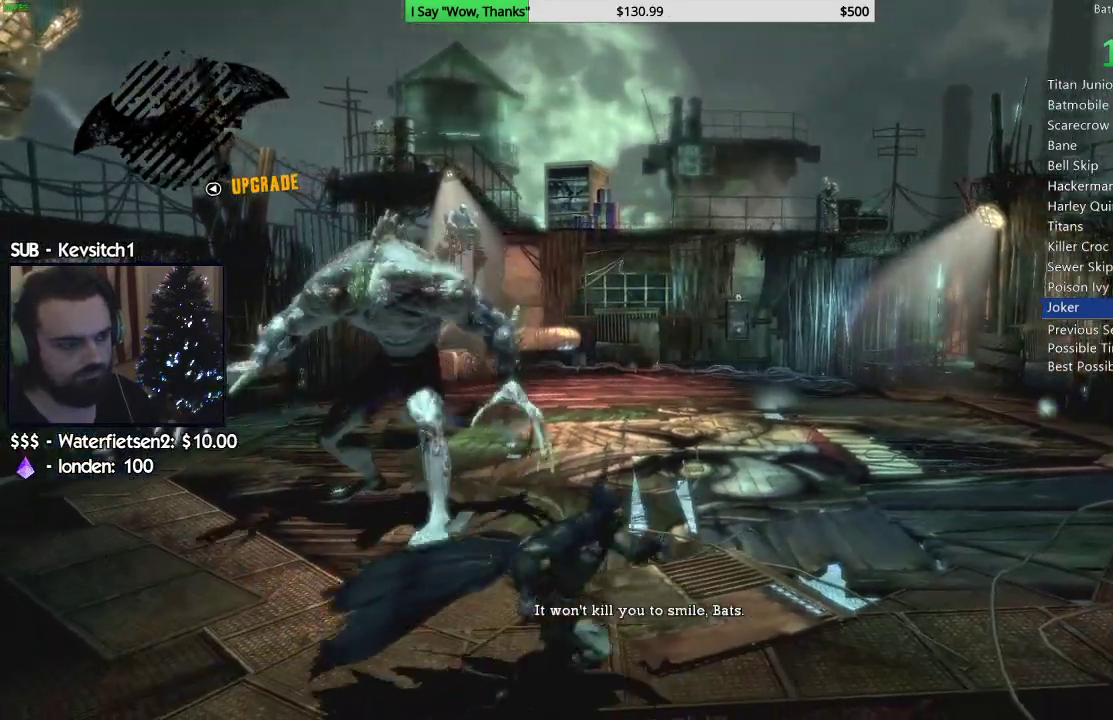
{"buttons": ["CROSS"], "left_stick": "right", "right_stick": "center"}
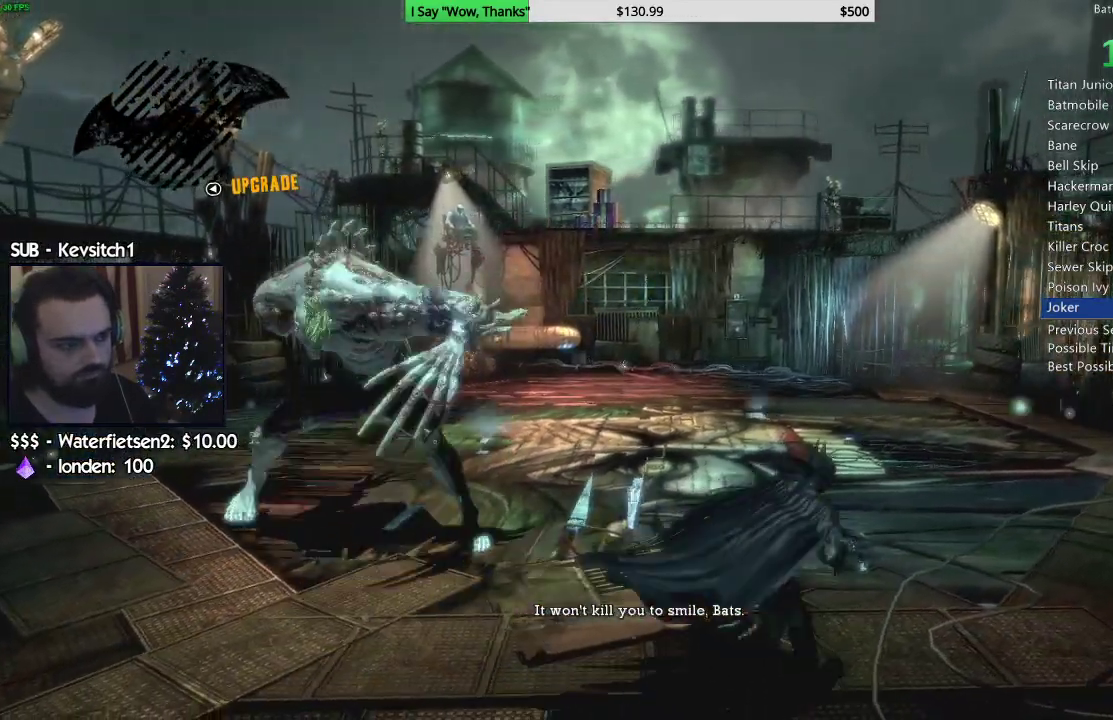
{"buttons": ["CROSS"], "left_stick": "right", "right_stick": "center", "events": []}
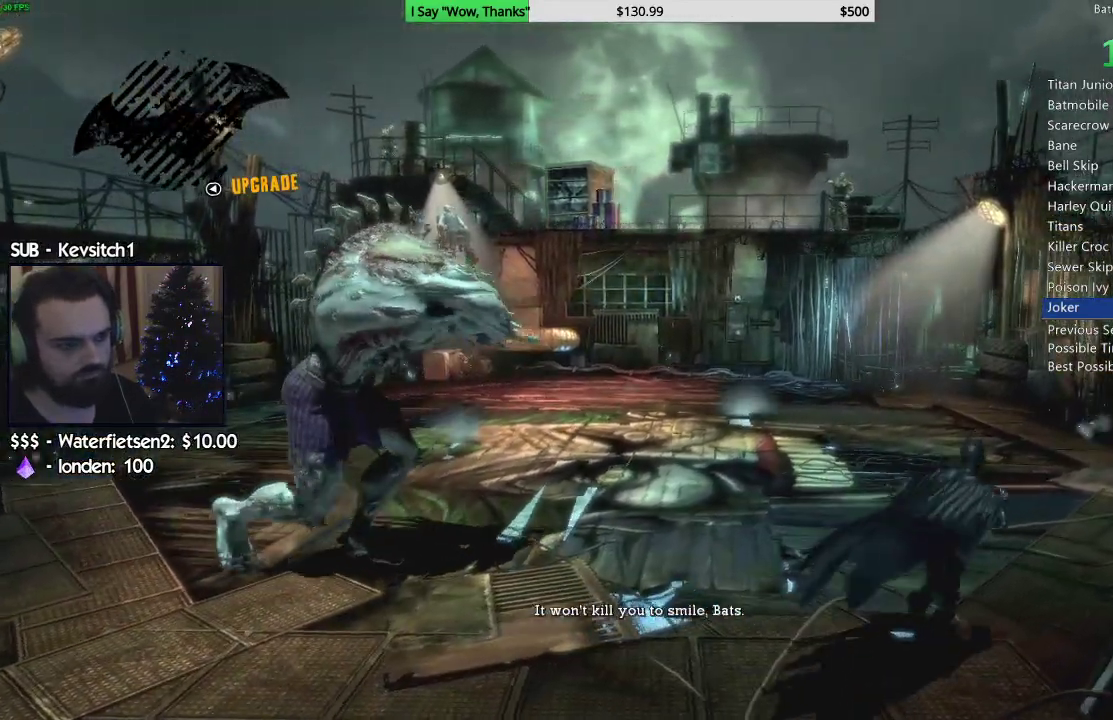
{"buttons": ["CROSS"], "left_stick": "up-right", "right_stick": "center"}
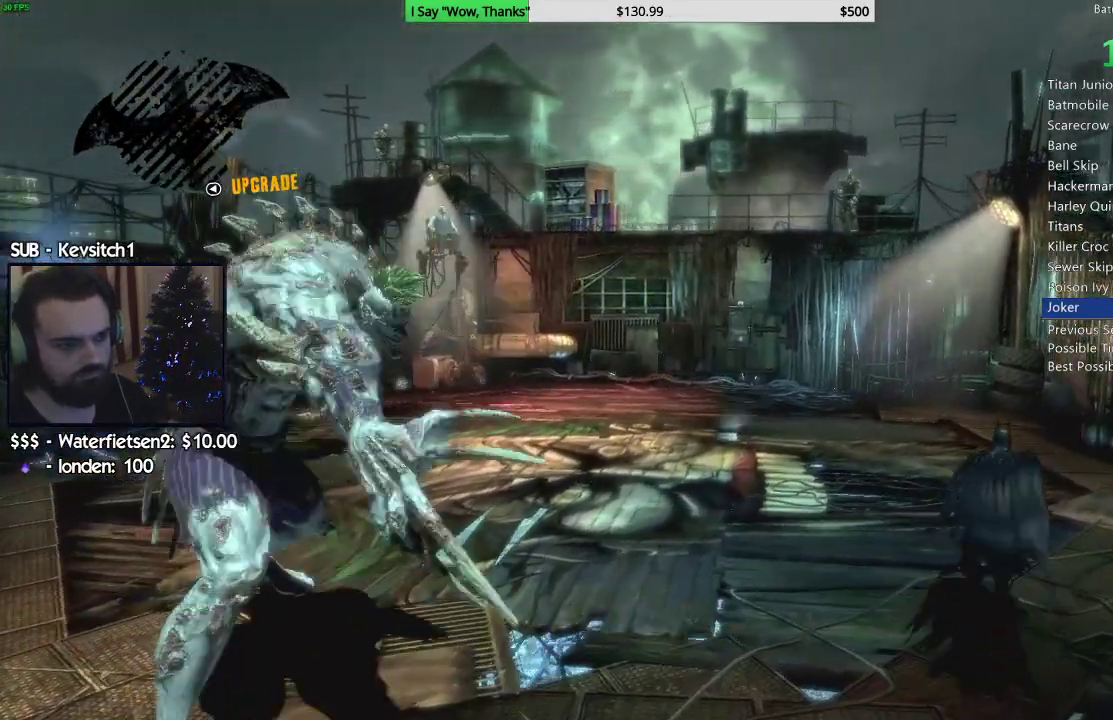
{"buttons": [], "left_stick": "up-right", "right_stick": "center", "events": [[500, "CROSS", "up"]]}
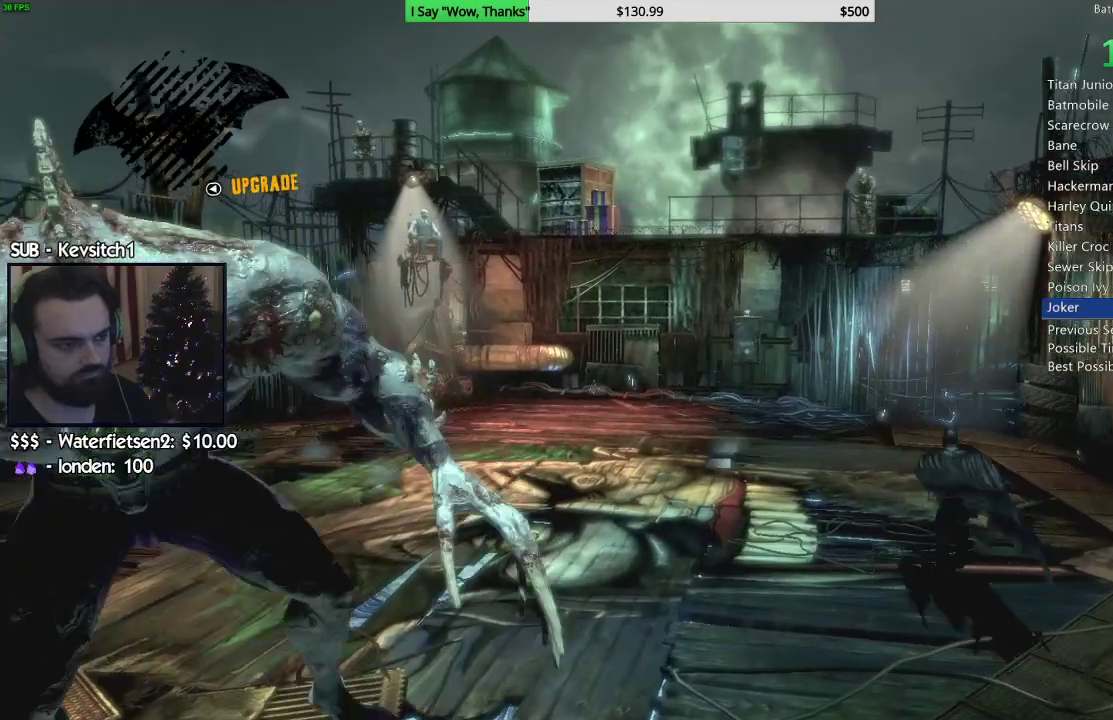
{"buttons": [], "left_stick": "up-right", "right_stick": "down-left", "events": [[467, "right_stick", "down-left"]]}
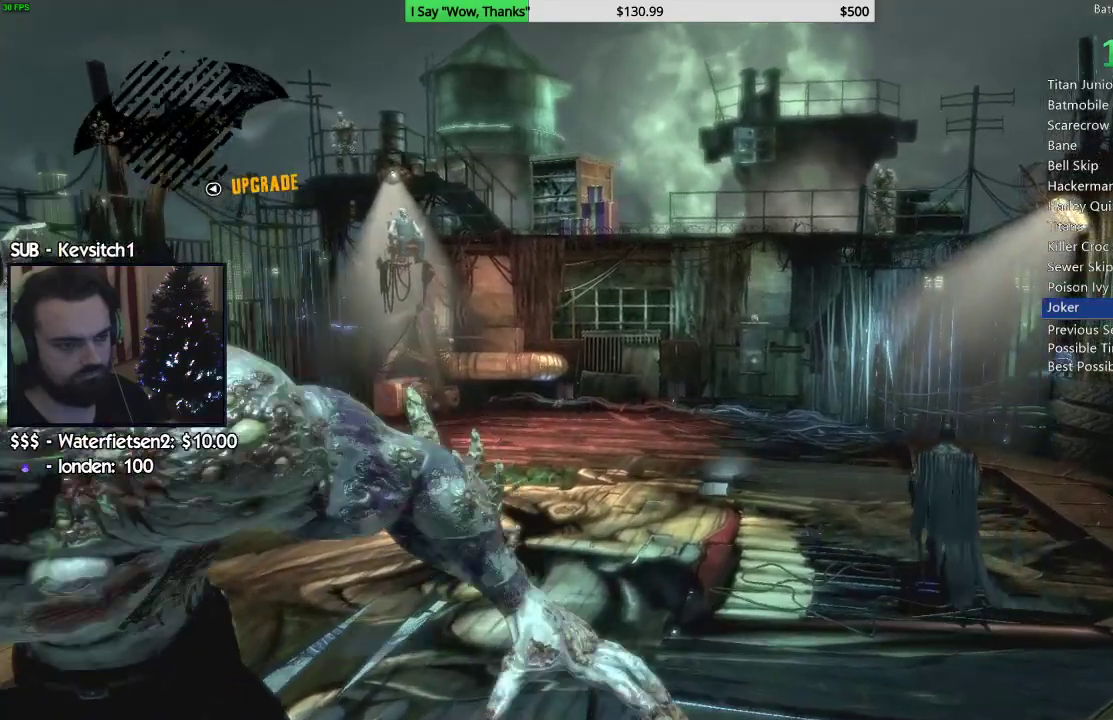
{"buttons": ["CROSS"], "left_stick": "up", "right_stick": "center", "events": [[117, "CROSS", "down"], [150, "right_stick", "center"], [267, "right_stick", "down-left"], [483, "left_stick", "up"], [500, "right_stick", "center"]]}
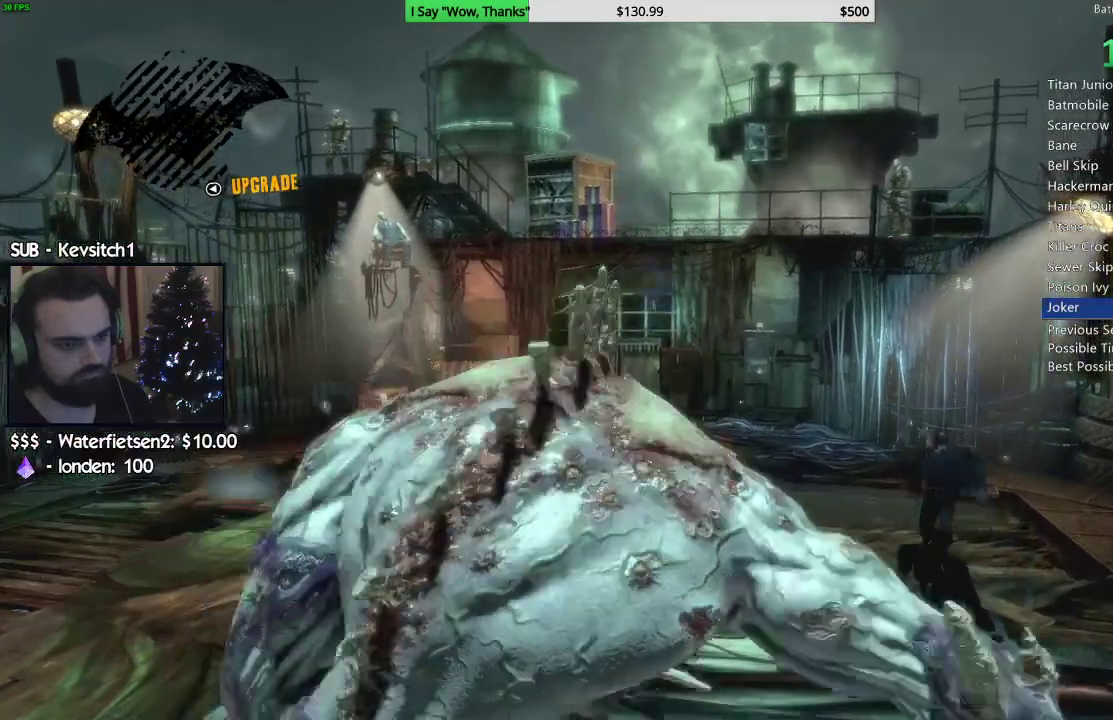
{"buttons": ["CROSS"], "left_stick": "up", "right_stick": "center", "events": [[133, "right_stick", "down-left"], [250, "right_stick", "center"]]}
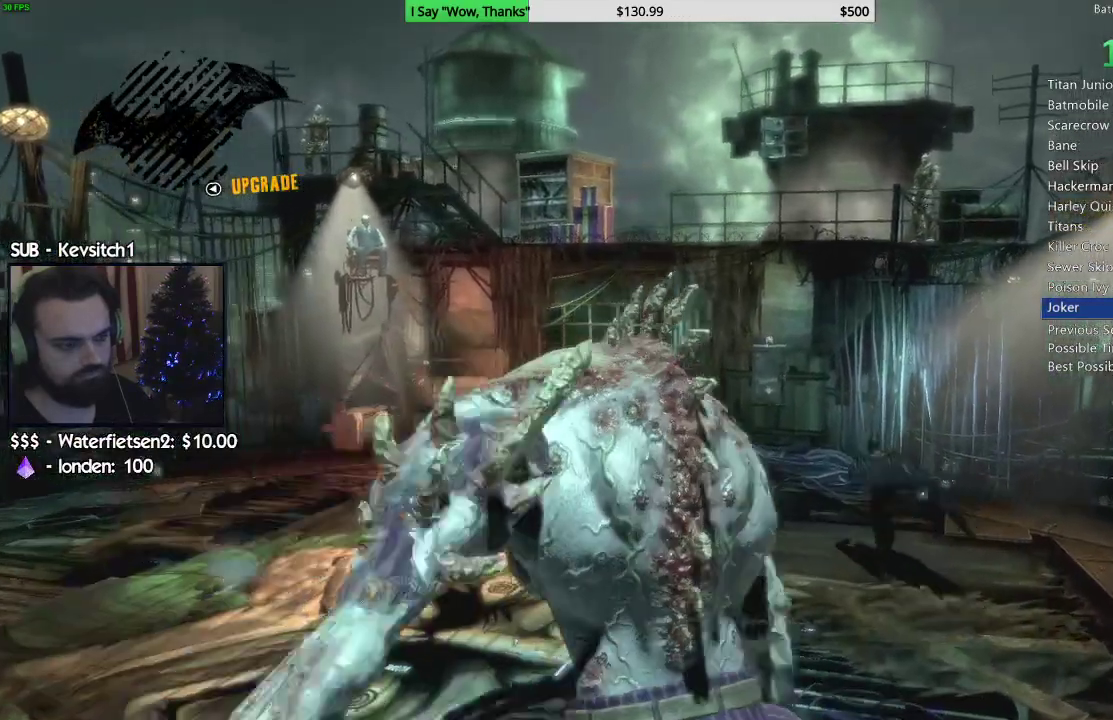
{"buttons": ["CROSS"], "left_stick": "up-left", "right_stick": "center", "events": [[150, "left_stick", "up-left"]]}
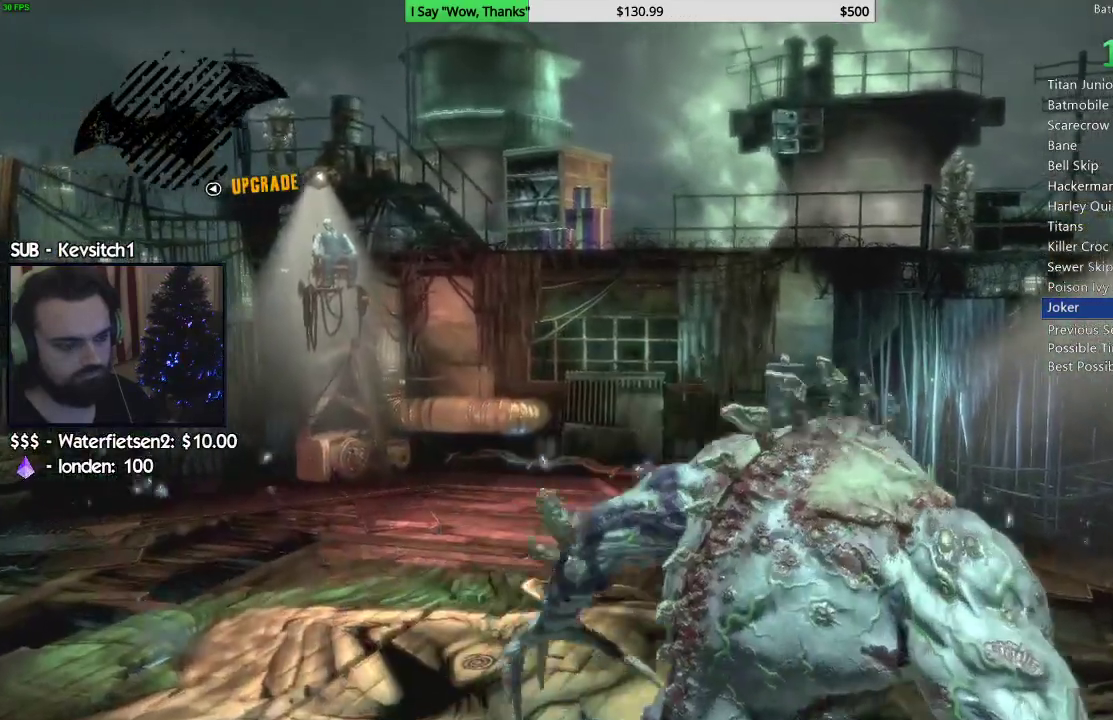
{"buttons": ["CROSS"], "left_stick": "left", "right_stick": "center", "events": [[333, "left_stick", "left"]]}
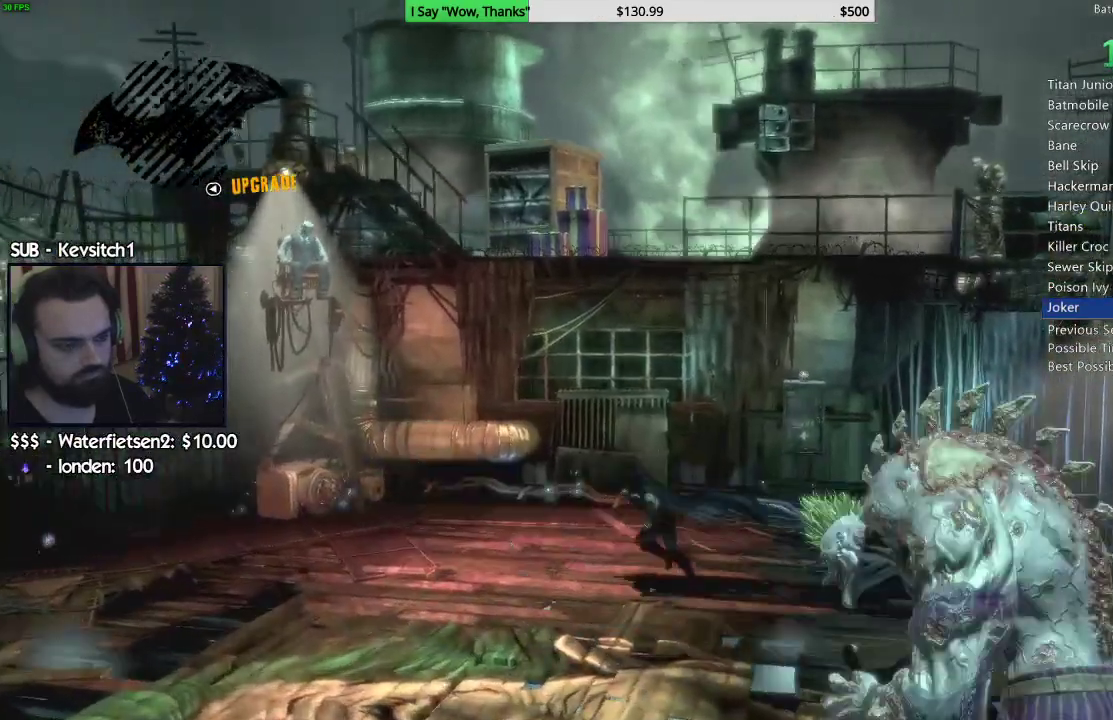
{"buttons": ["CROSS"], "left_stick": "left", "right_stick": "center", "events": []}
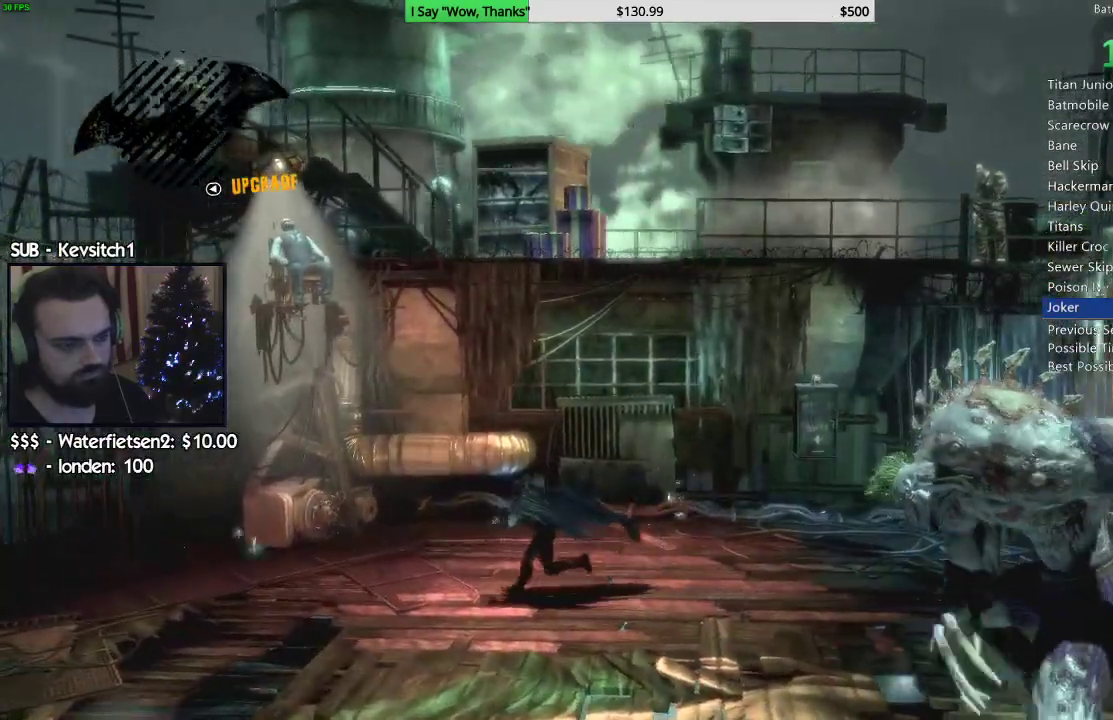
{"buttons": ["CROSS"], "left_stick": "down-left", "right_stick": "center", "events": [[183, "left_stick", "down-left"]]}
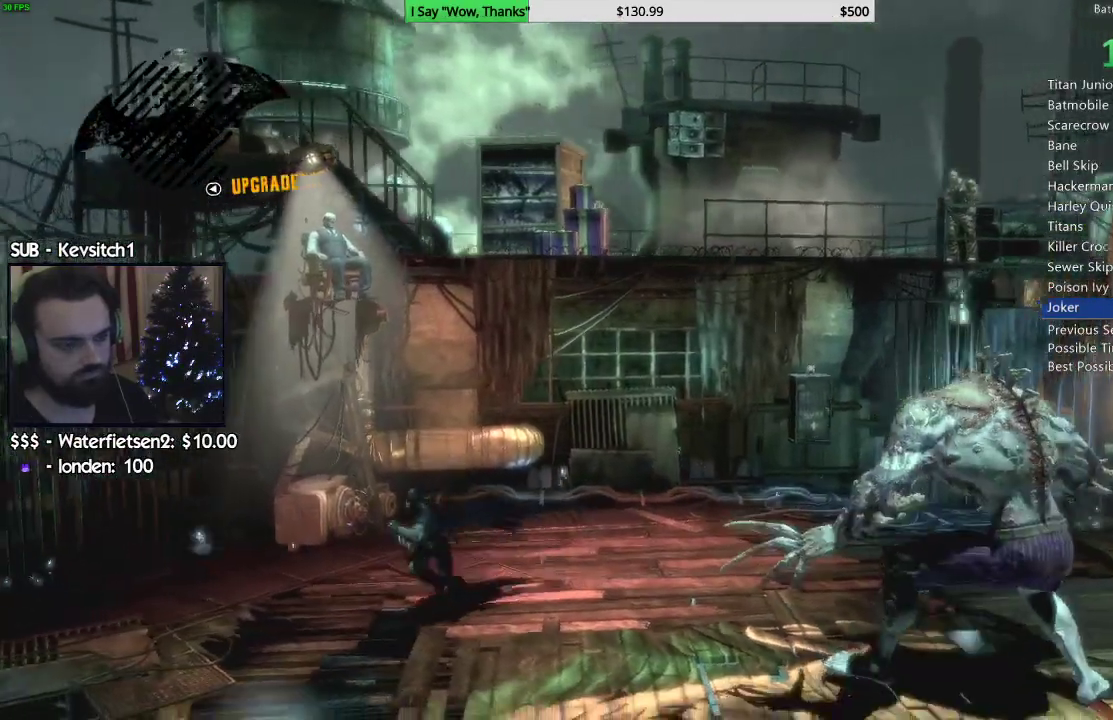
{"buttons": ["CROSS"], "left_stick": "down-right", "right_stick": "center", "events": [[500, "left_stick", "down-right"]]}
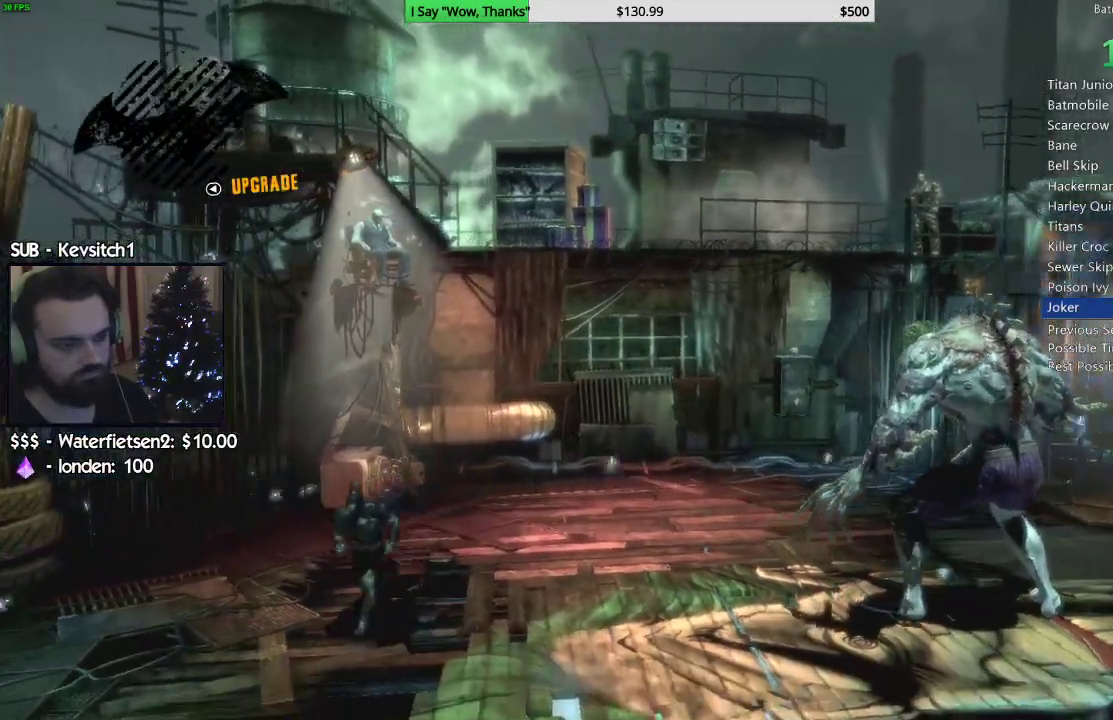
{"buttons": ["CROSS"], "left_stick": "down-right", "right_stick": "center", "events": [[167, "right_stick", "left"], [233, "right_stick", "down-left"], [500, "right_stick", "center"]]}
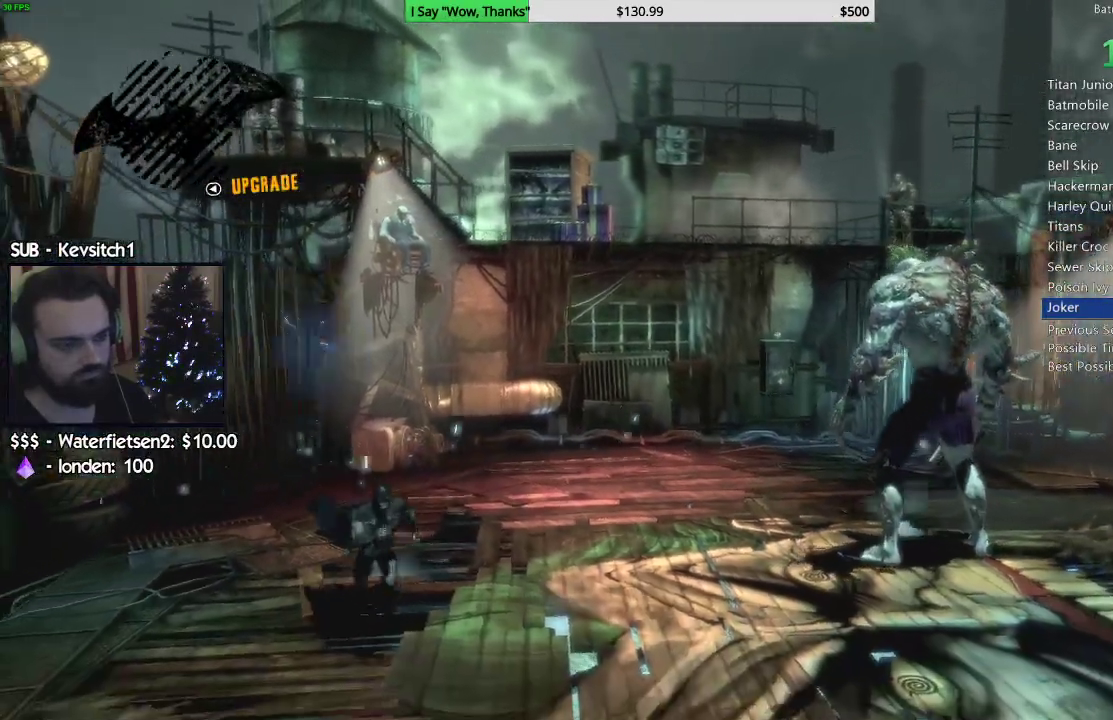
{"buttons": ["CROSS"], "left_stick": "right", "right_stick": "center", "events": [[167, "left_stick", "right"]]}
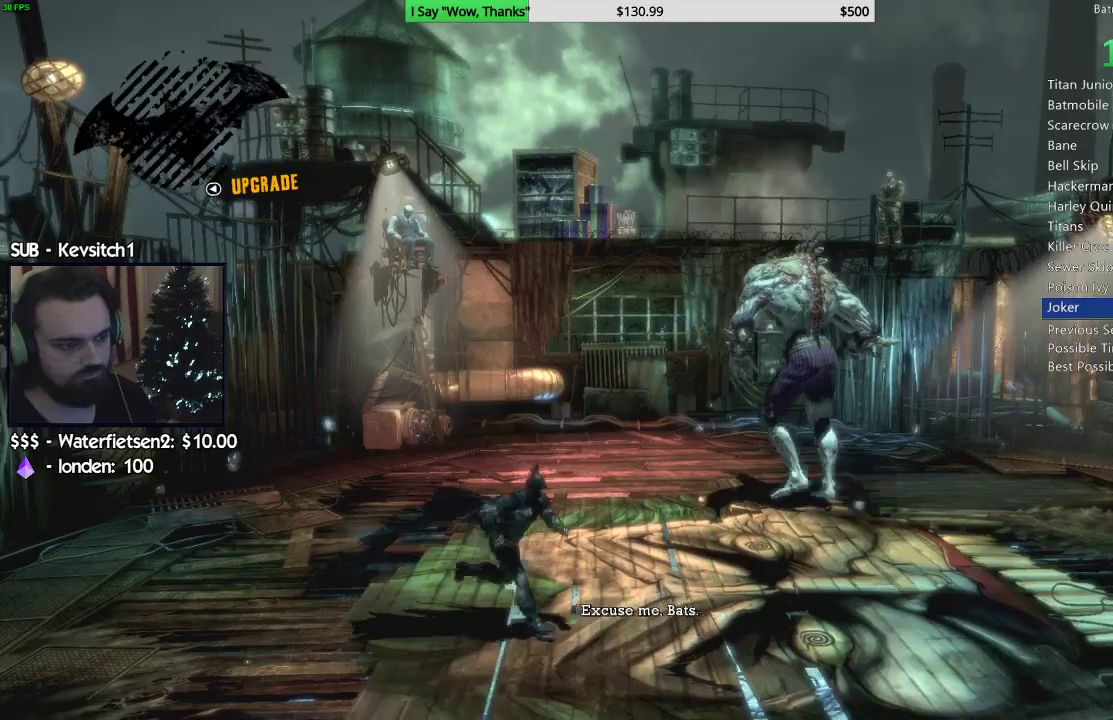
{"buttons": ["CROSS"], "left_stick": "right", "right_stick": "center", "events": []}
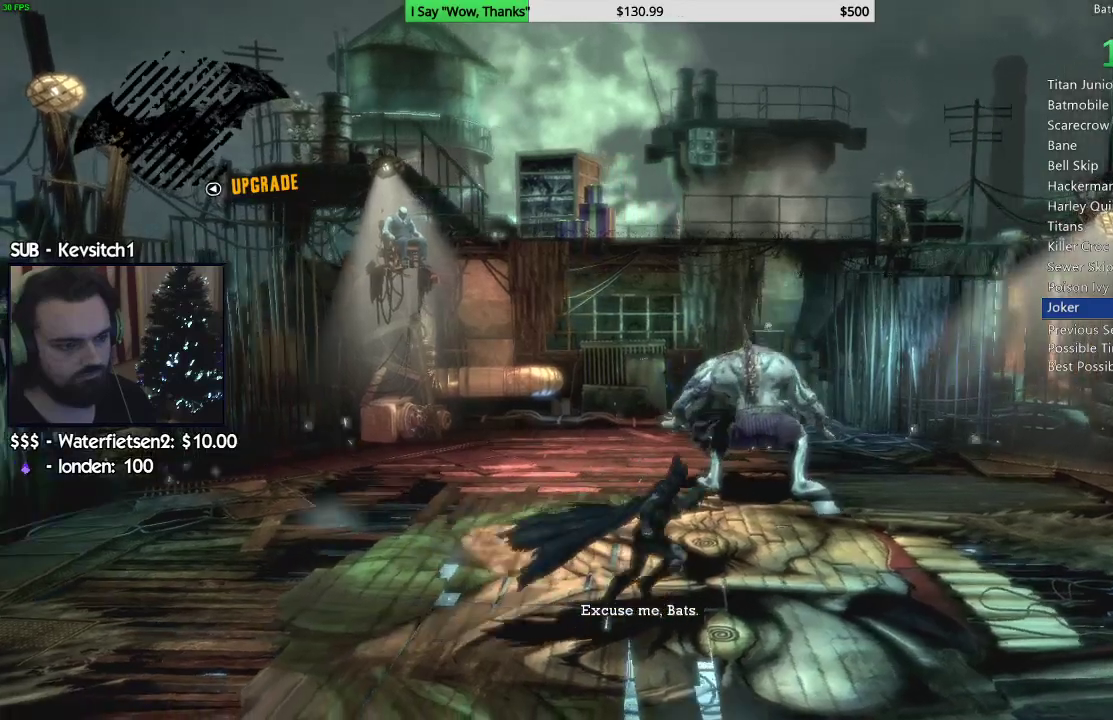
{"buttons": ["CROSS"], "left_stick": "right", "right_stick": "center", "events": []}
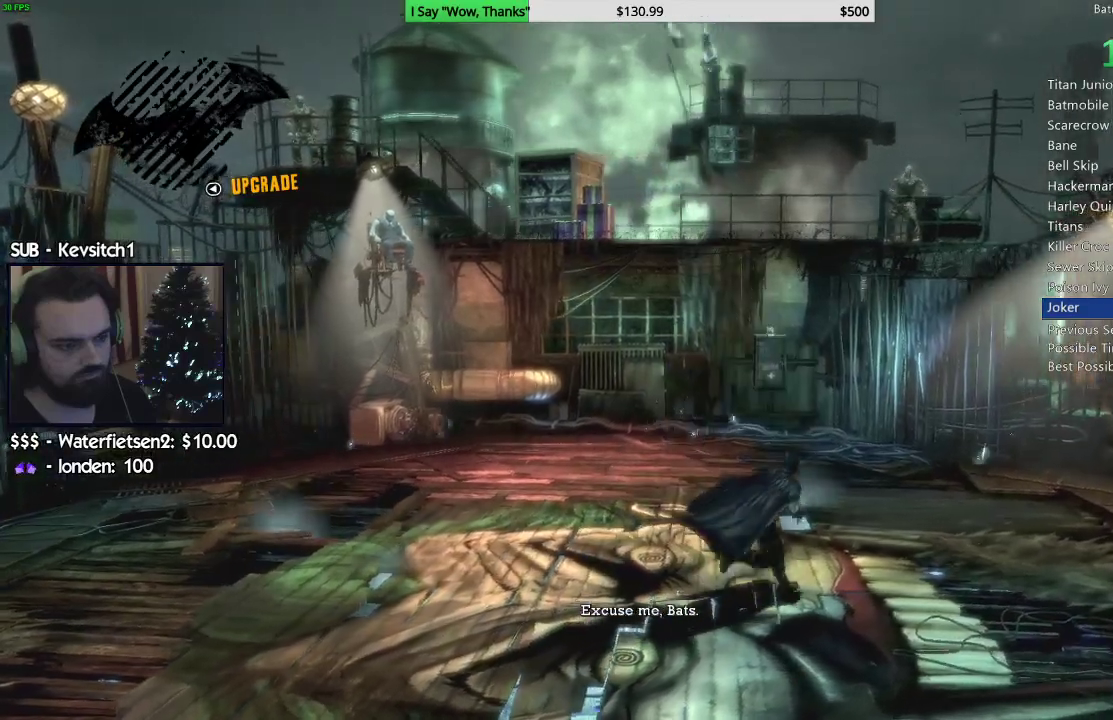
{"buttons": ["L2"], "left_stick": "right", "right_stick": "center", "events": [[50, "CROSS", "up"], [100, "right_stick", "down"], [200, "right_stick", "center"], [450, "L2", "down"]]}
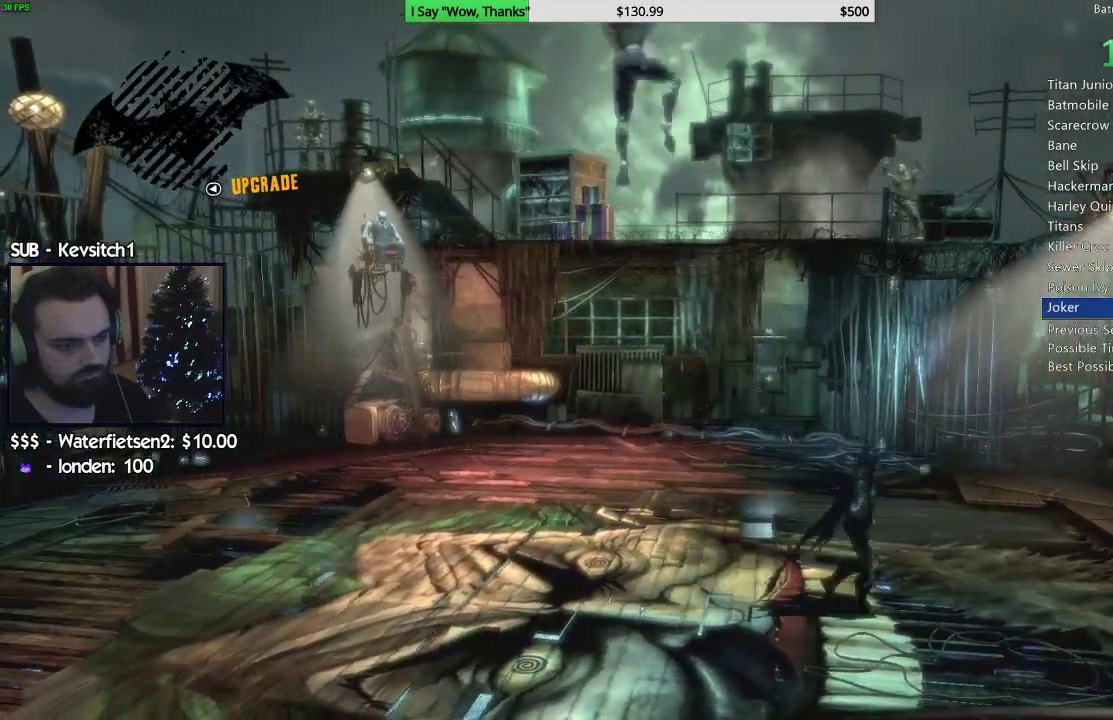
{"buttons": ["L2"], "left_stick": "right", "right_stick": "center", "events": [[67, "R2", "down"], [233, "R2", "up"]]}
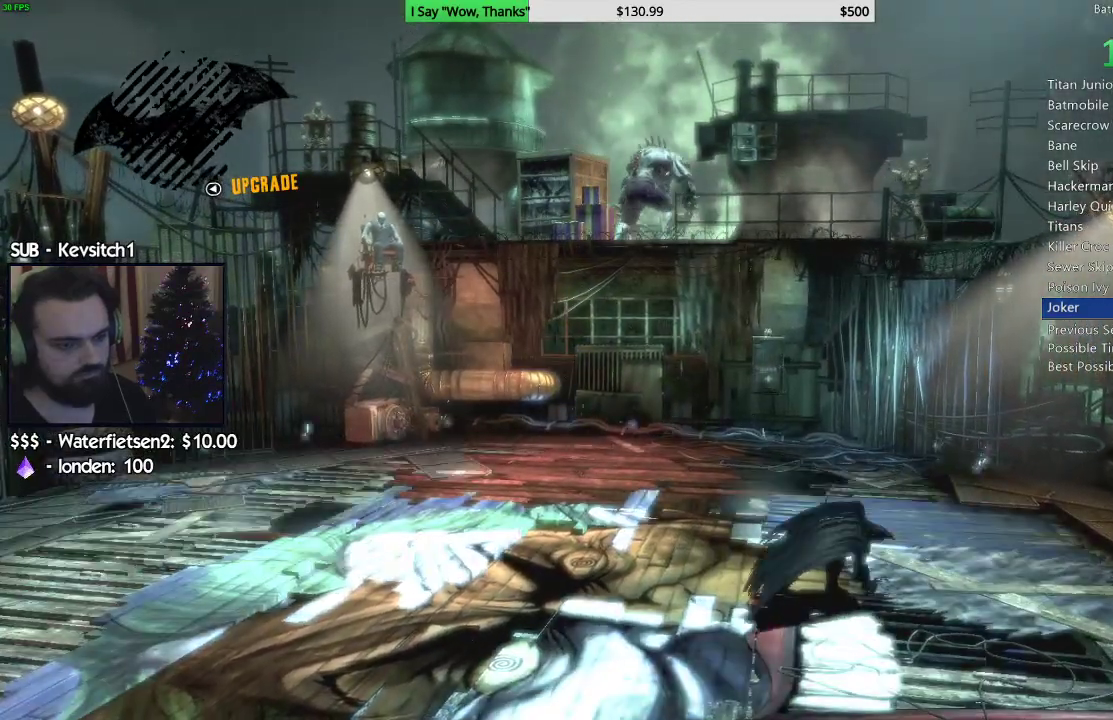
{"buttons": [], "left_stick": "right", "right_stick": "center"}